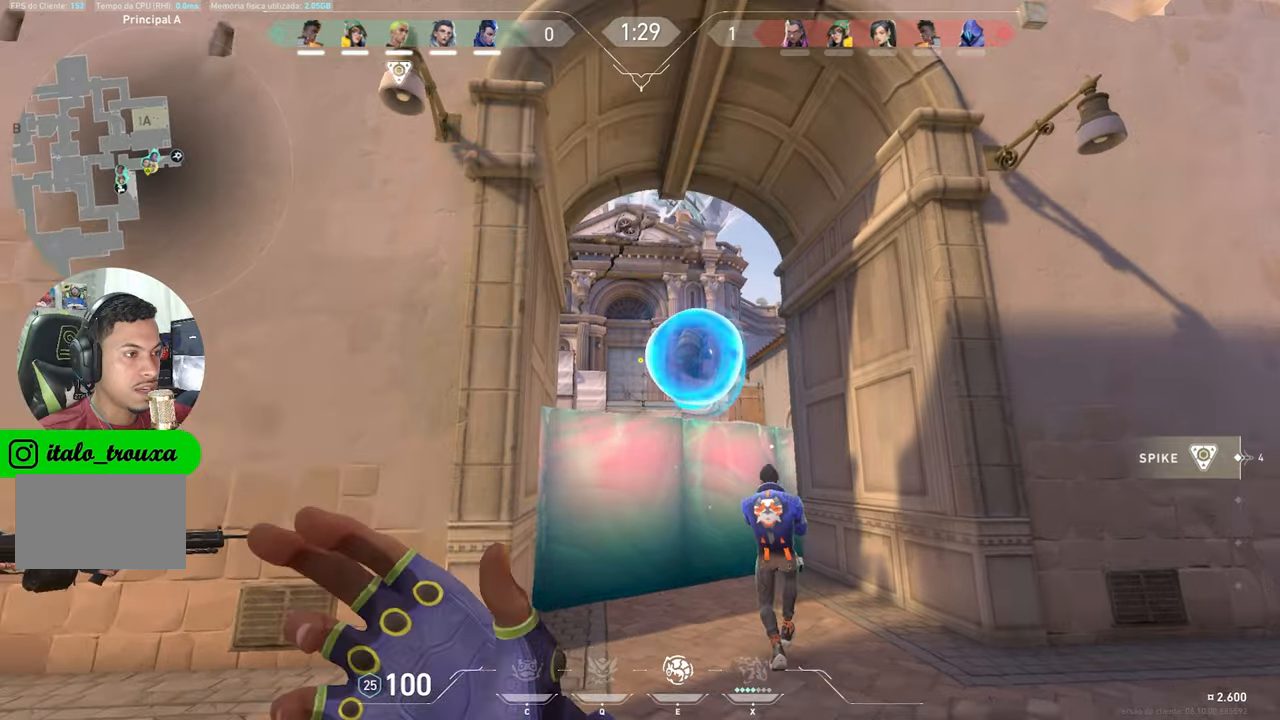
Gameplay with keyboard and mouse; each line is a JSON object with the keys held at the frame after it. "events" lists presses ("down") and releases ("up") of "1", "2", "3", "4", "5", "a", "alt", "c", "caps_lock", "ctrl", "d", "e", "f", "g", "q", "r", "s", "shift", "space", "t", "tab", "v", "w", "x" and "z" between this image and that frame as [ms after this image, input, new state], when the widget could be followed in between. No other keys are recorded. "mouse_move" is the direction in which the mouse moves at that frame (one of eight, or "still"), when it could be read. Mouse buttons are not recorded.
{"keys": ["w"], "mouse_move": "still", "events": [[217, "a", "up"], [300, "w", "down"]]}
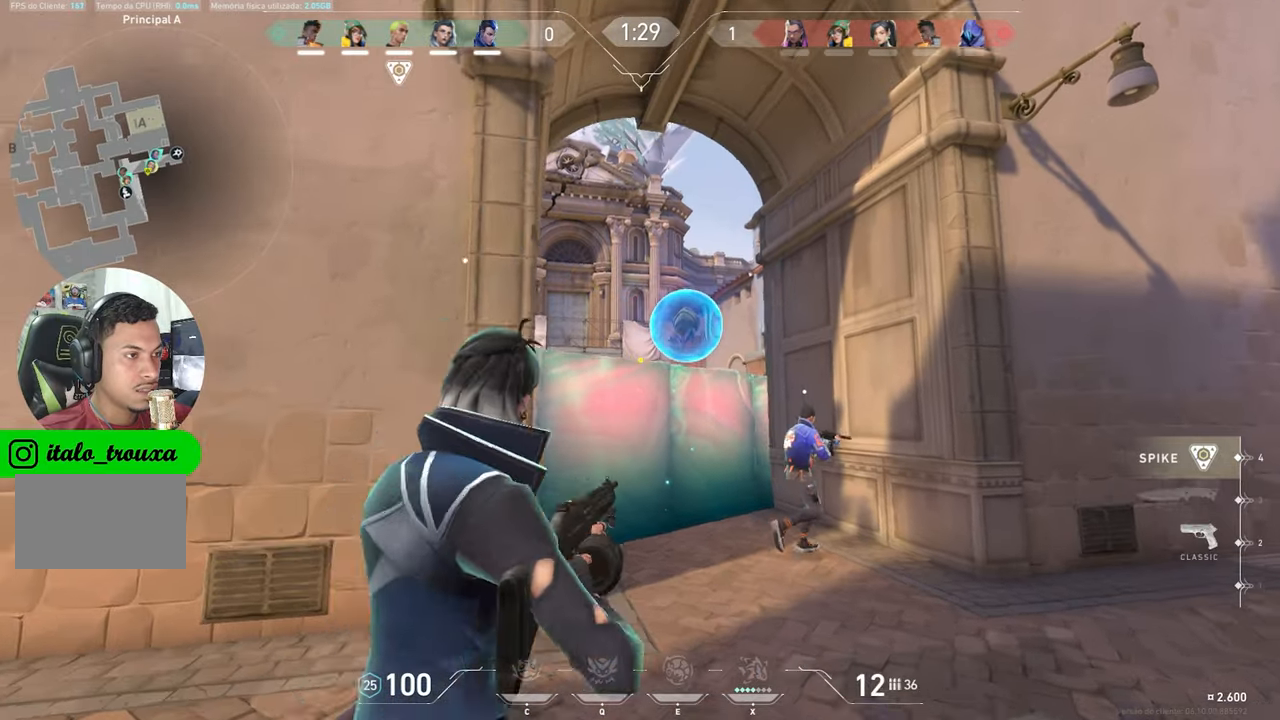
{"keys": ["w"], "mouse_move": "still", "events": []}
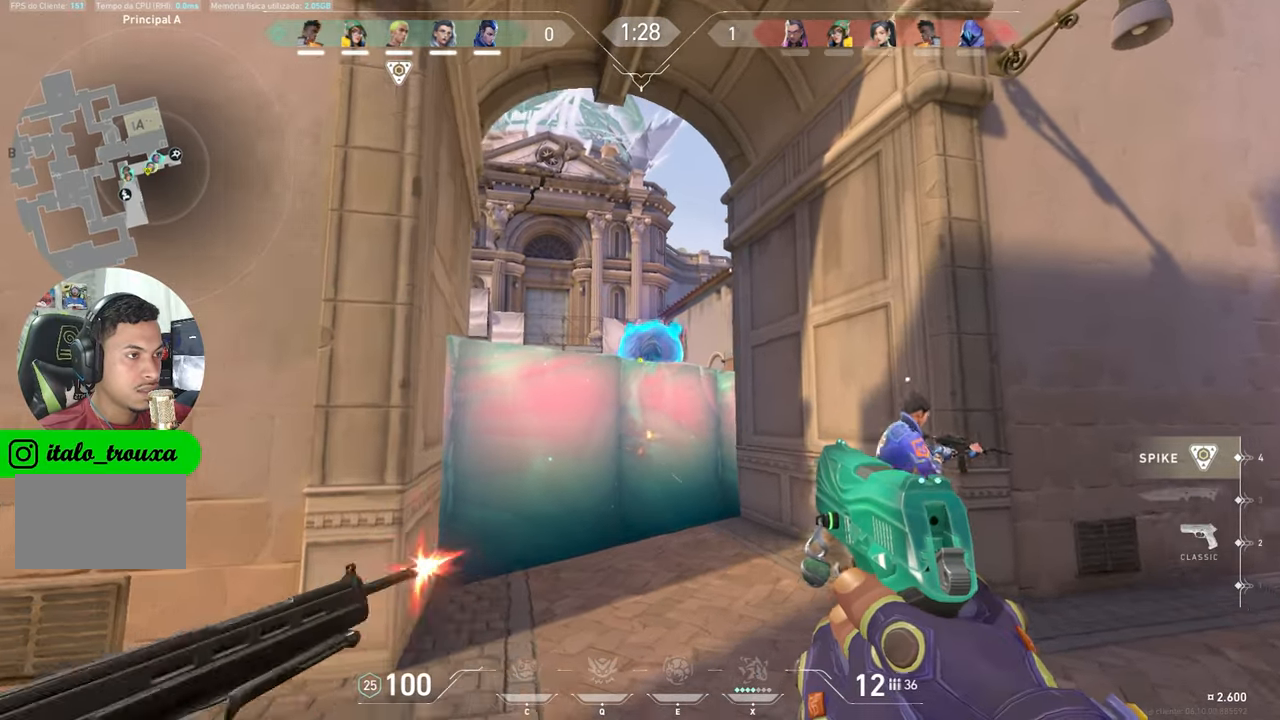
{"keys": ["a"], "mouse_move": "still", "events": [[50, "a", "down"], [200, "shift", "down"], [200, "w", "up"], [434, "shift", "up"]]}
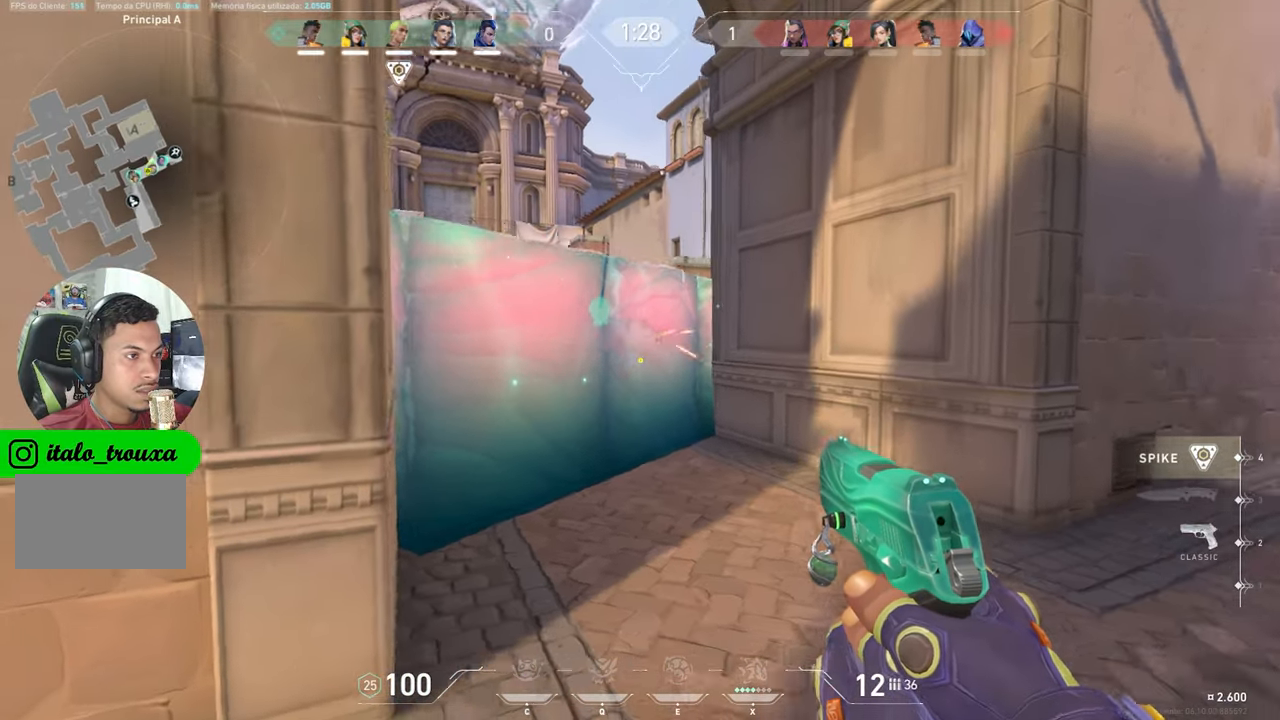
{"keys": ["d"], "mouse_move": "still", "events": [[350, "a", "up"], [350, "d", "down"]]}
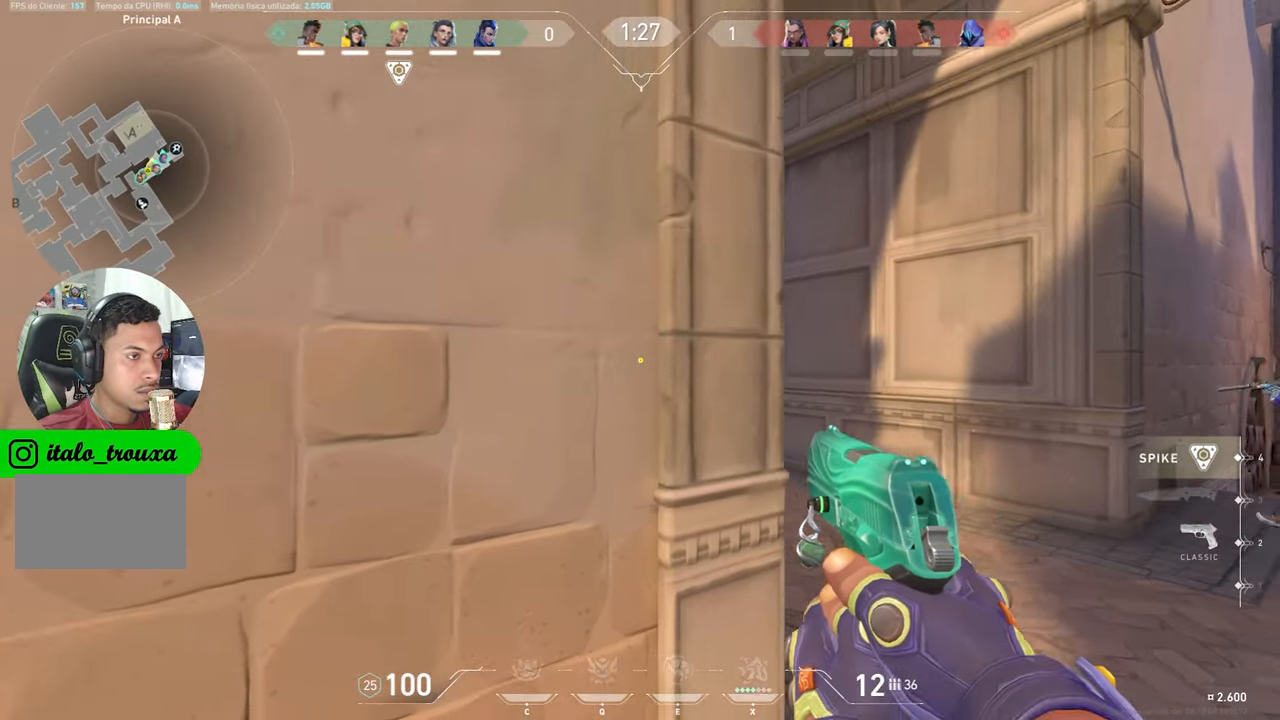
{"keys": ["d", "shift"], "mouse_move": "still", "events": [[184, "shift", "down"]]}
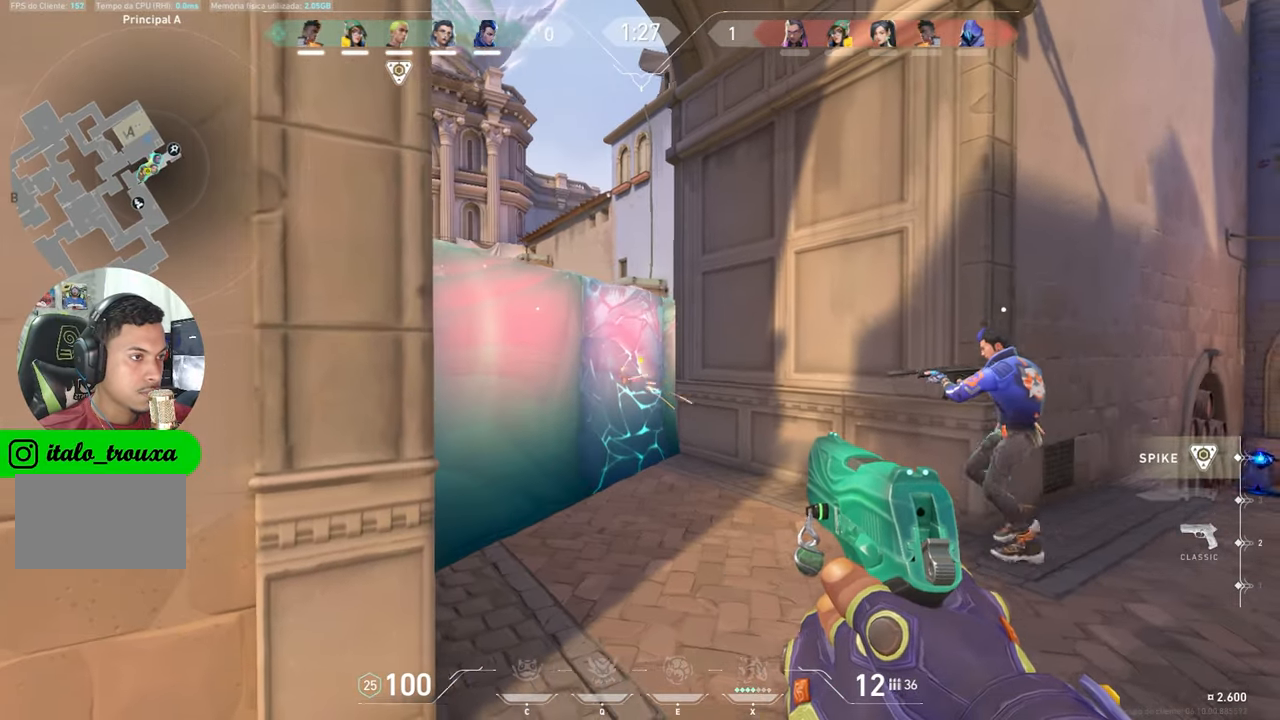
{"keys": ["d", "shift"], "mouse_move": "still", "events": [[17, "d", "up"], [100, "a", "down"], [384, "a", "up"], [384, "d", "down"]]}
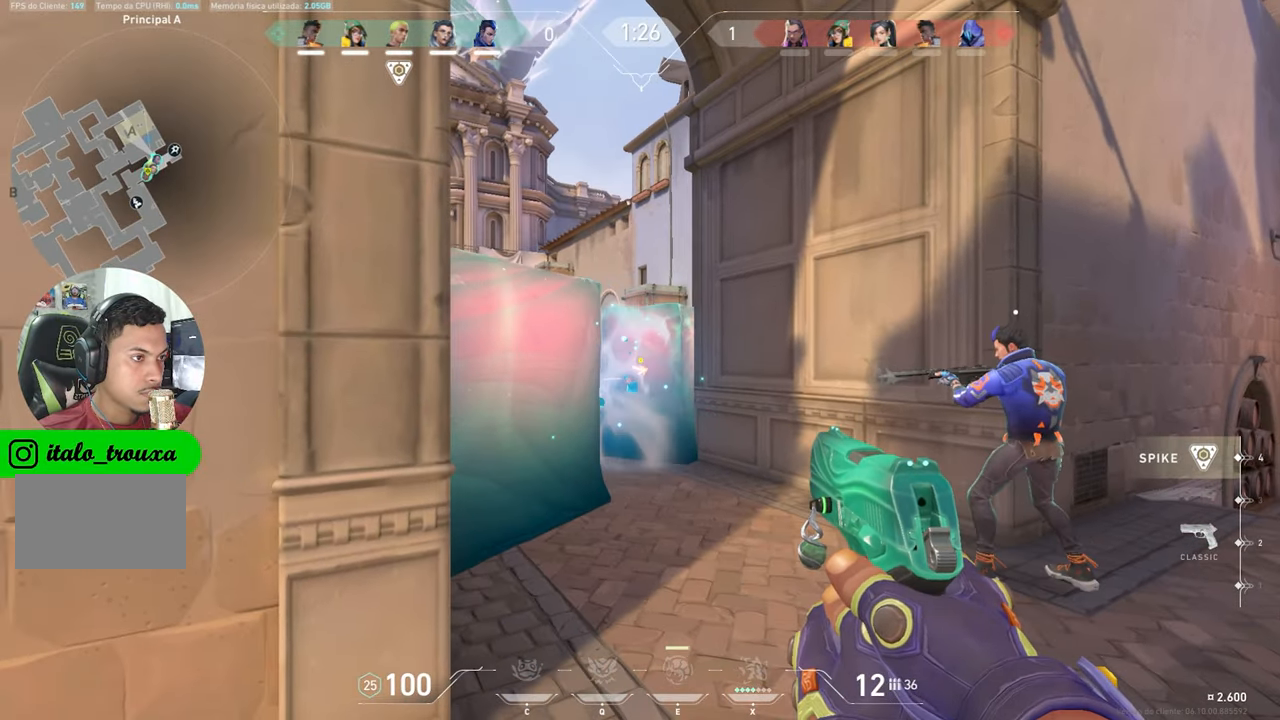
{"keys": ["d", "shift", "w"], "mouse_move": "still", "events": [[67, "a", "down"], [67, "d", "up"], [217, "a", "up"], [217, "w", "down"], [500, "d", "down"]]}
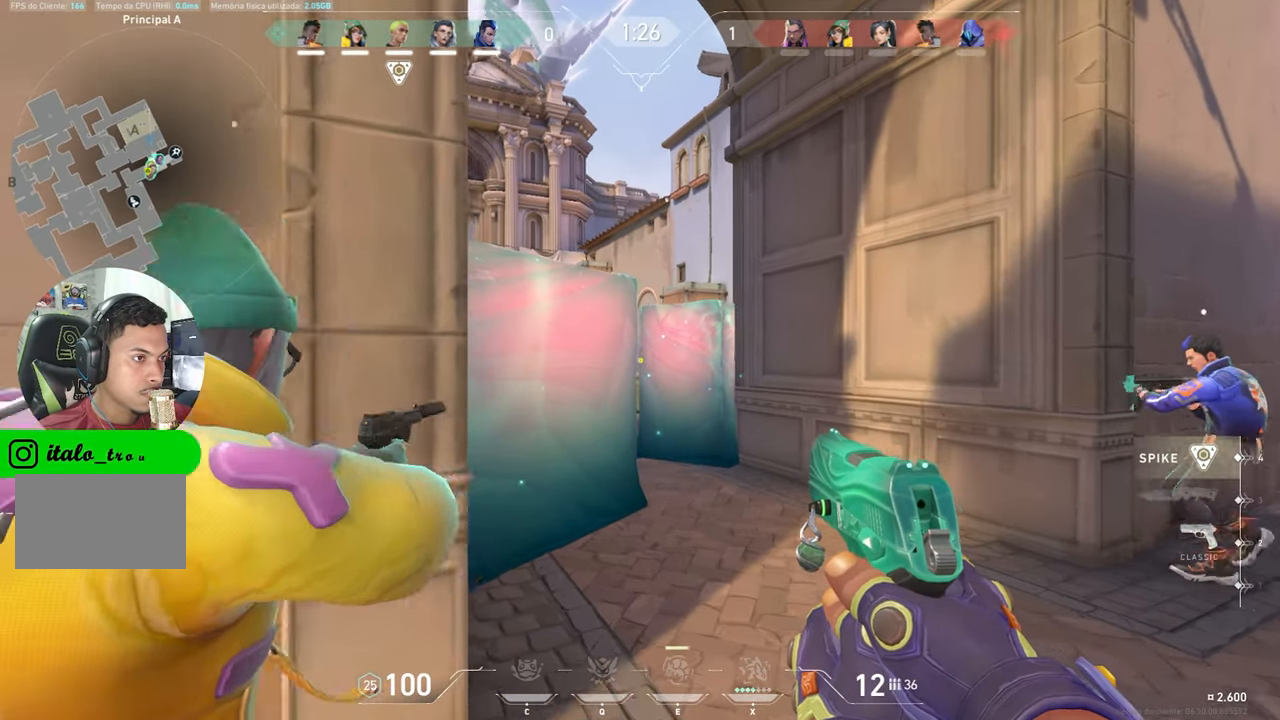
{"keys": ["a", "shift", "w"], "mouse_move": "still", "events": [[184, "d", "up"], [467, "a", "down"]]}
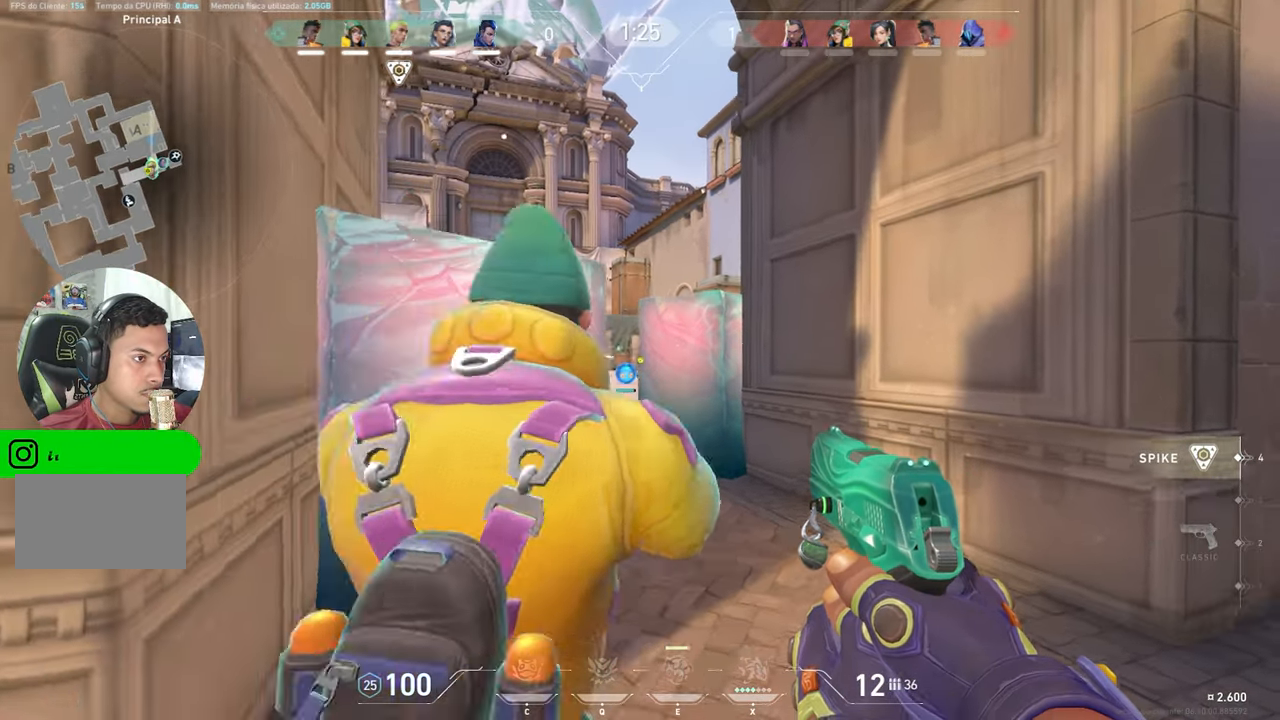
{"keys": ["d"], "mouse_move": "still", "events": [[67, "a", "up"], [67, "w", "up"], [200, "d", "down"], [384, "shift", "up"]]}
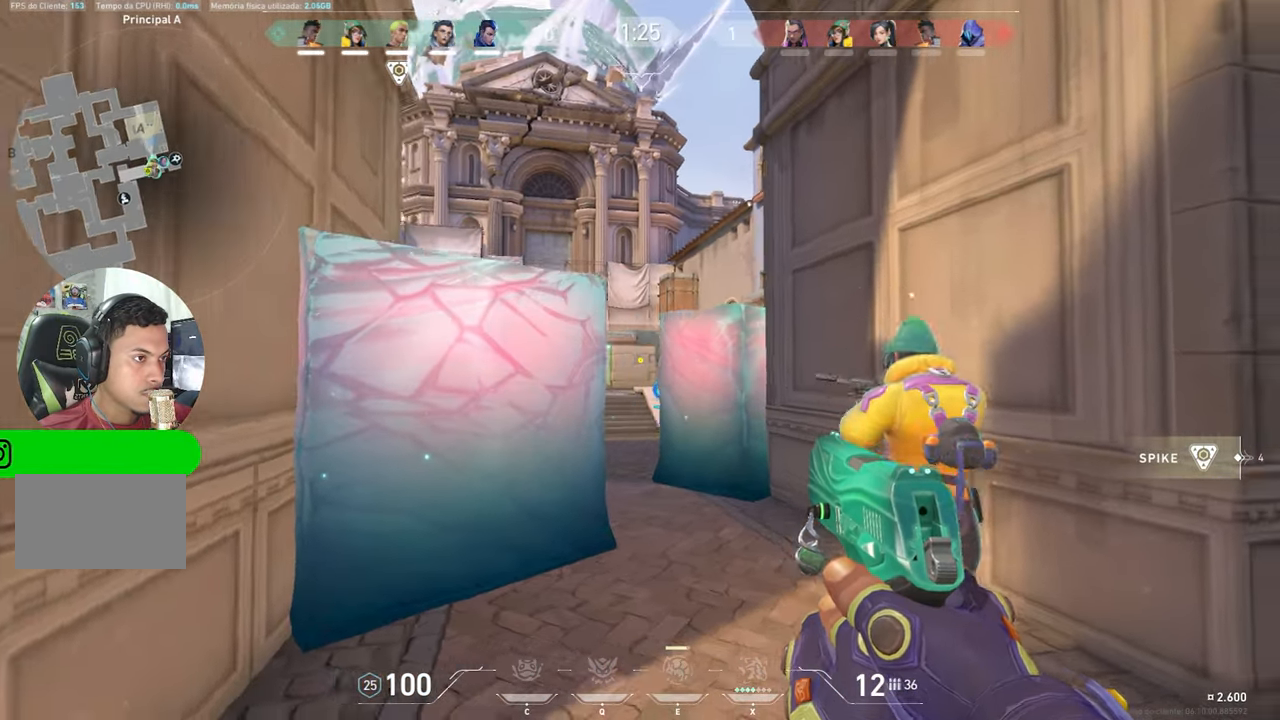
{"keys": ["d"], "mouse_move": "left", "events": []}
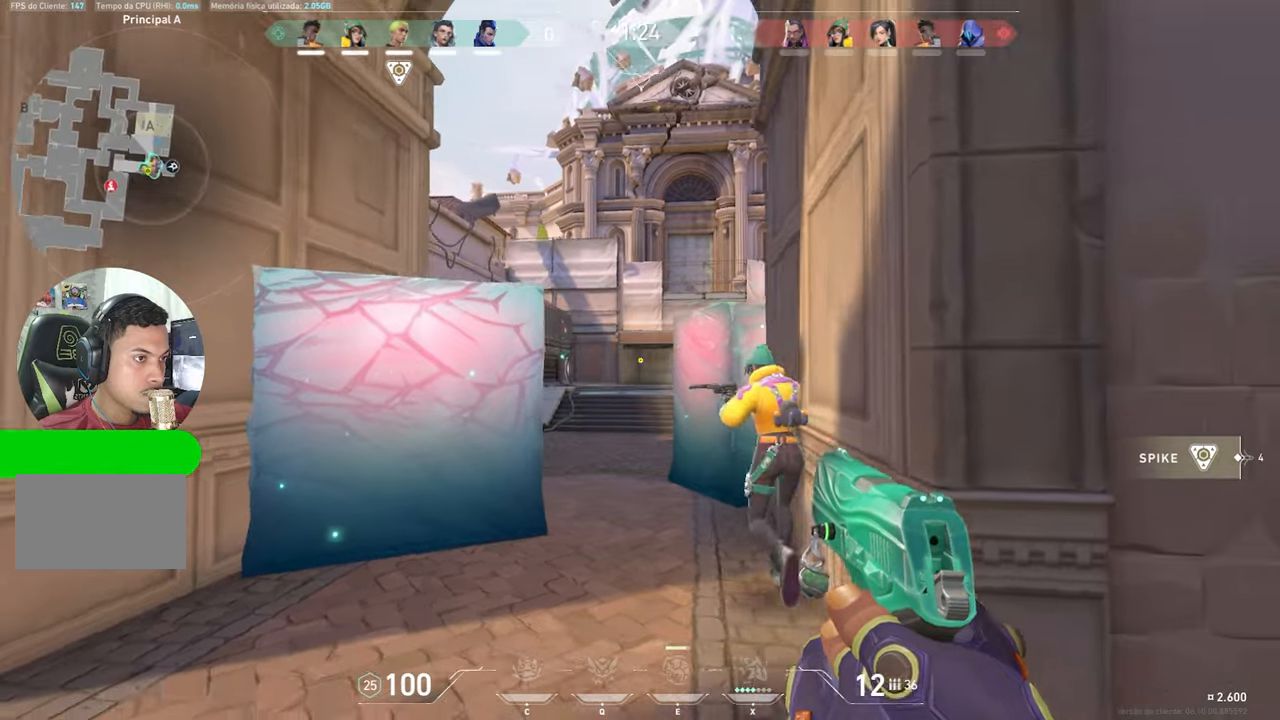
{"keys": ["w"], "mouse_move": "still", "events": [[233, "w", "down"], [316, "d", "up"]]}
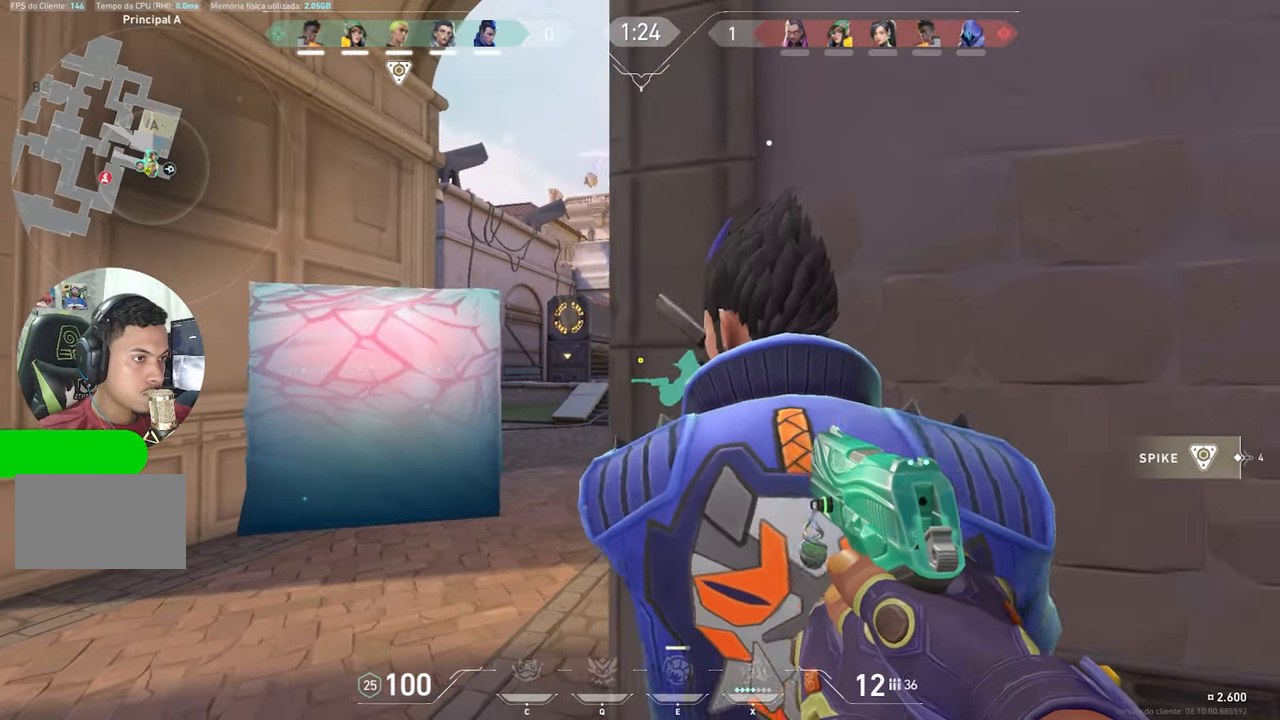
{"keys": ["a"], "mouse_move": "still", "events": [[16, "a", "down"], [16, "w", "up"], [300, "w", "down"], [483, "w", "up"]]}
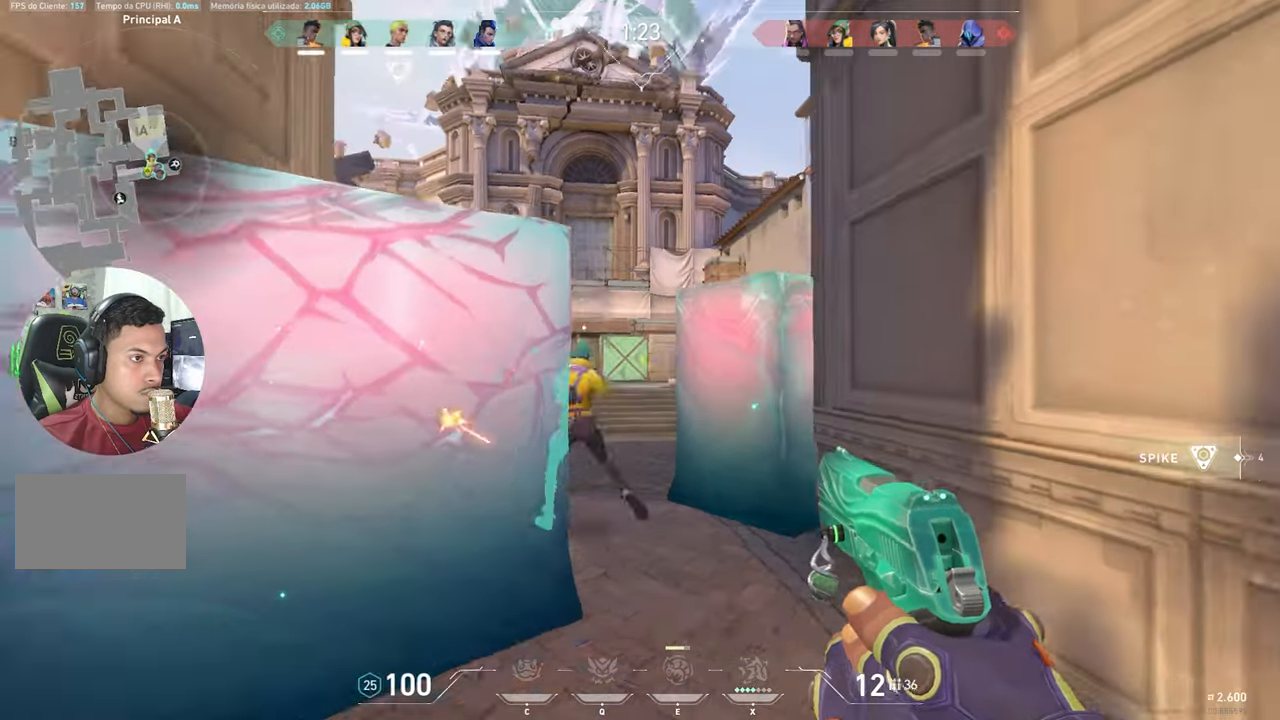
{"keys": ["d"], "mouse_move": "still", "events": [[83, "a", "up"], [83, "d", "down"]]}
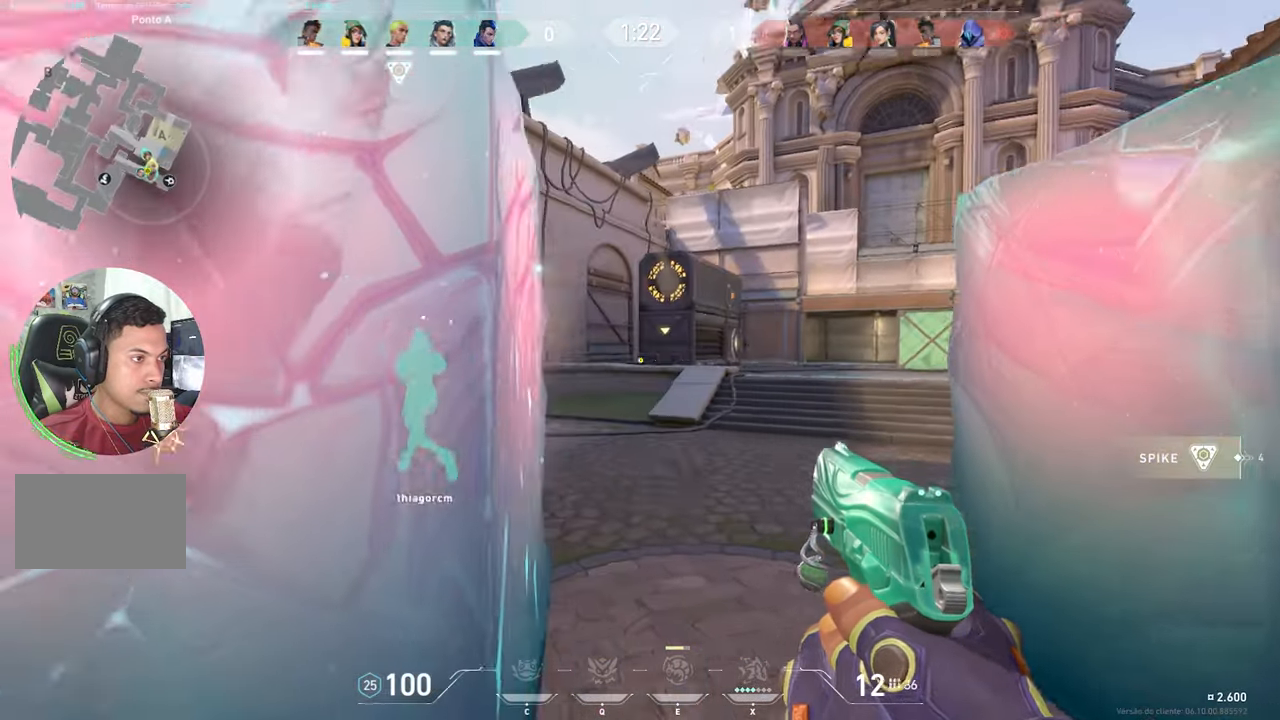
{"keys": ["w"], "mouse_move": "left", "events": [[233, "w", "down"], [366, "d", "up"]]}
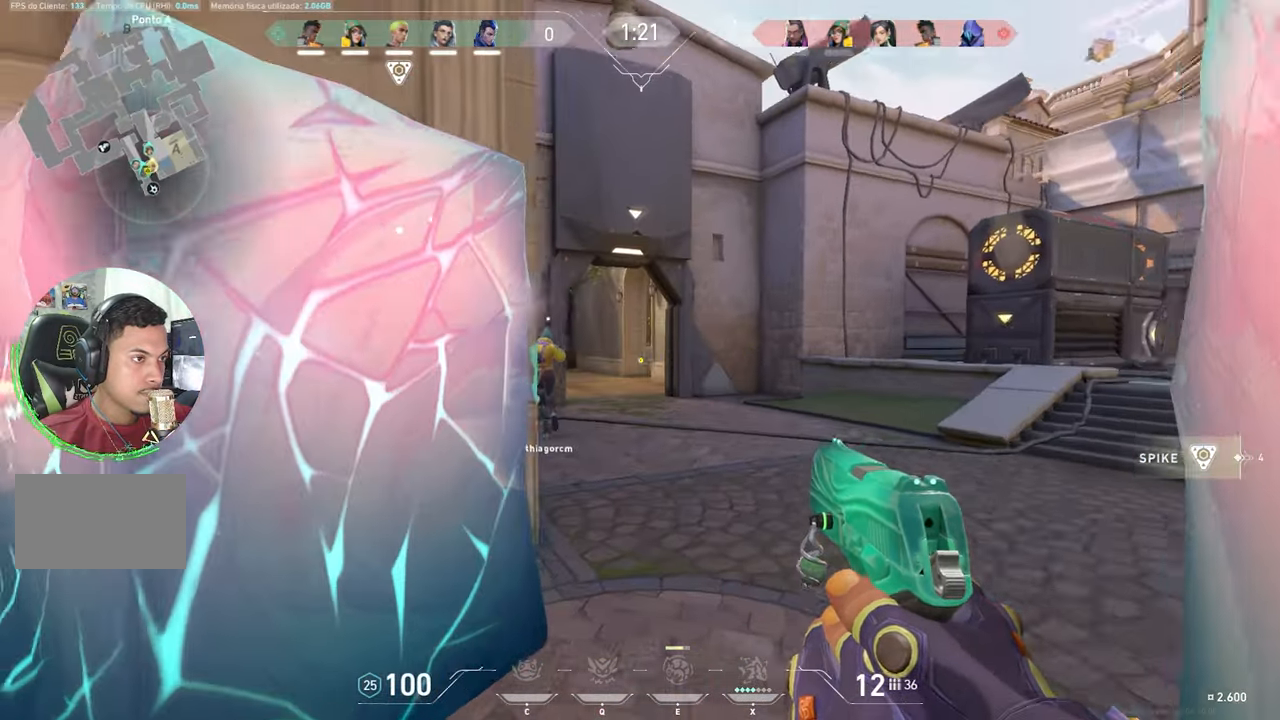
{"keys": ["d", "w"], "mouse_move": "right", "events": [[150, "d", "down"], [250, "d", "up"], [383, "d", "down"]]}
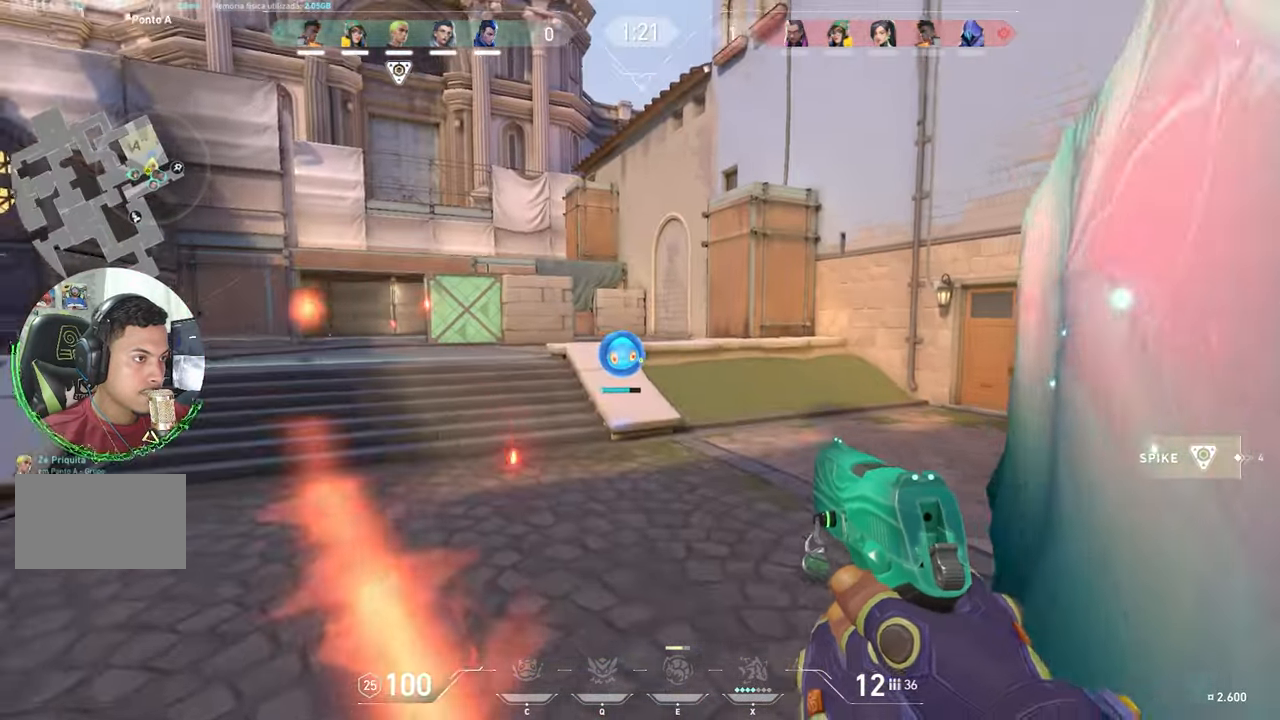
{"keys": ["d", "w"], "mouse_move": "left", "events": []}
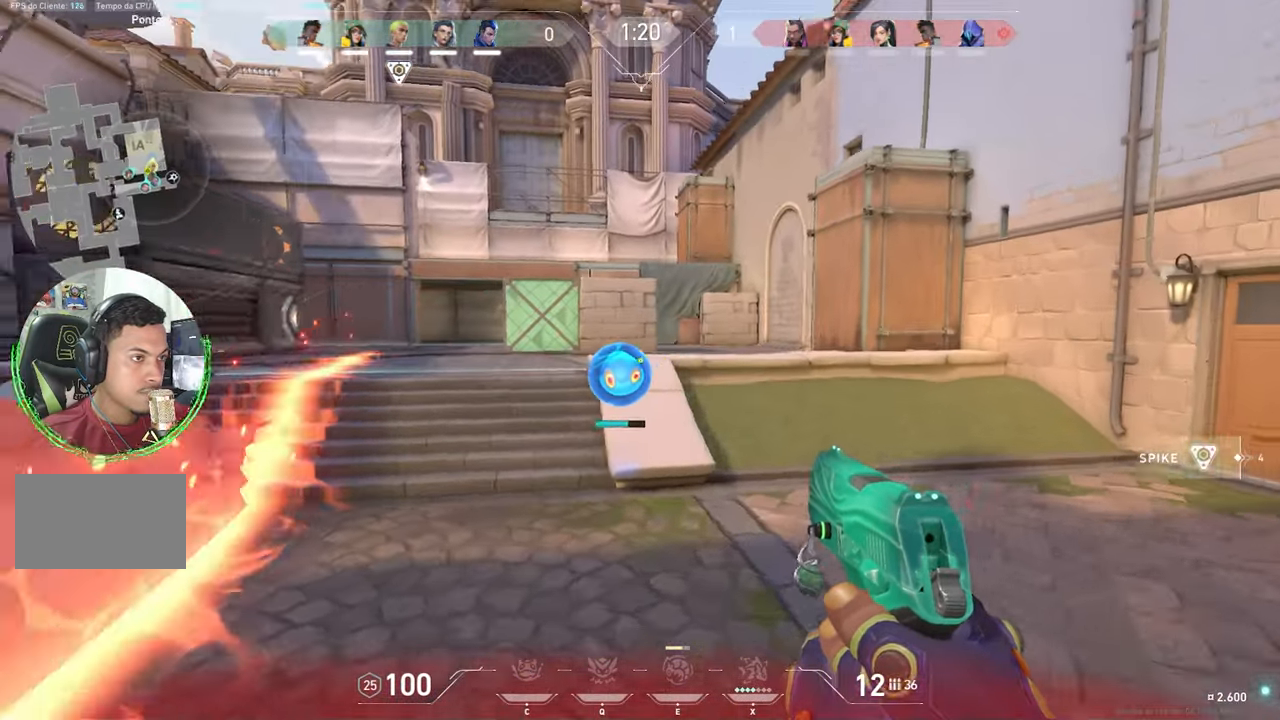
{"keys": ["d", "w"], "mouse_move": "still", "events": []}
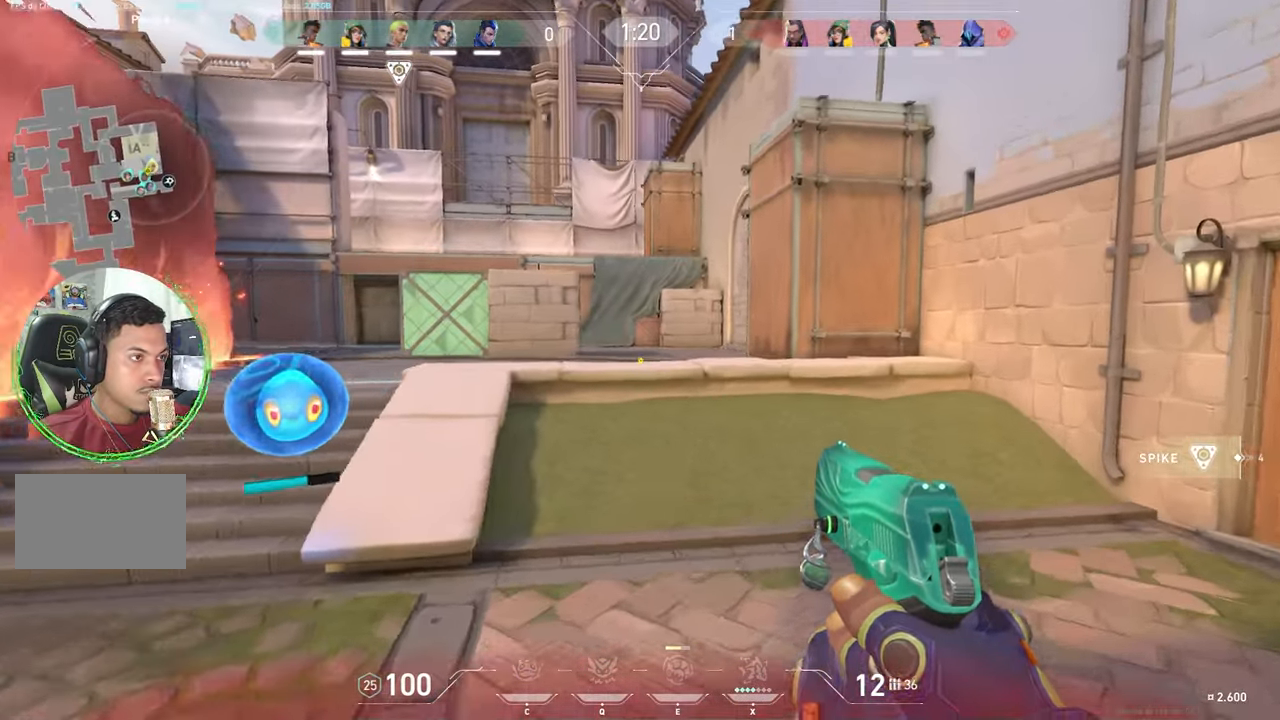
{"keys": ["w"], "mouse_move": "still", "events": [[416, "d", "up"]]}
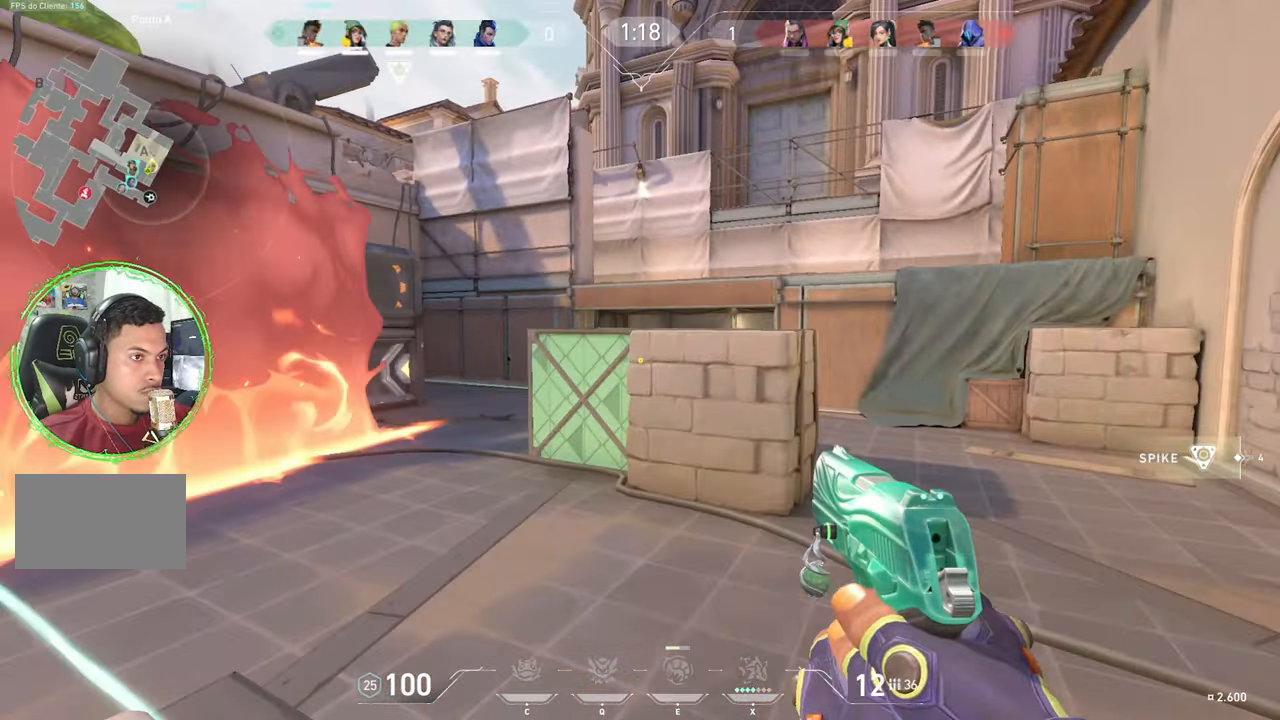
{"keys": ["ctrl"], "mouse_move": "still", "events": [[16, "w", "up"], [200, "w", "down"], [383, "w", "up"], [483, "ctrl", "down"]]}
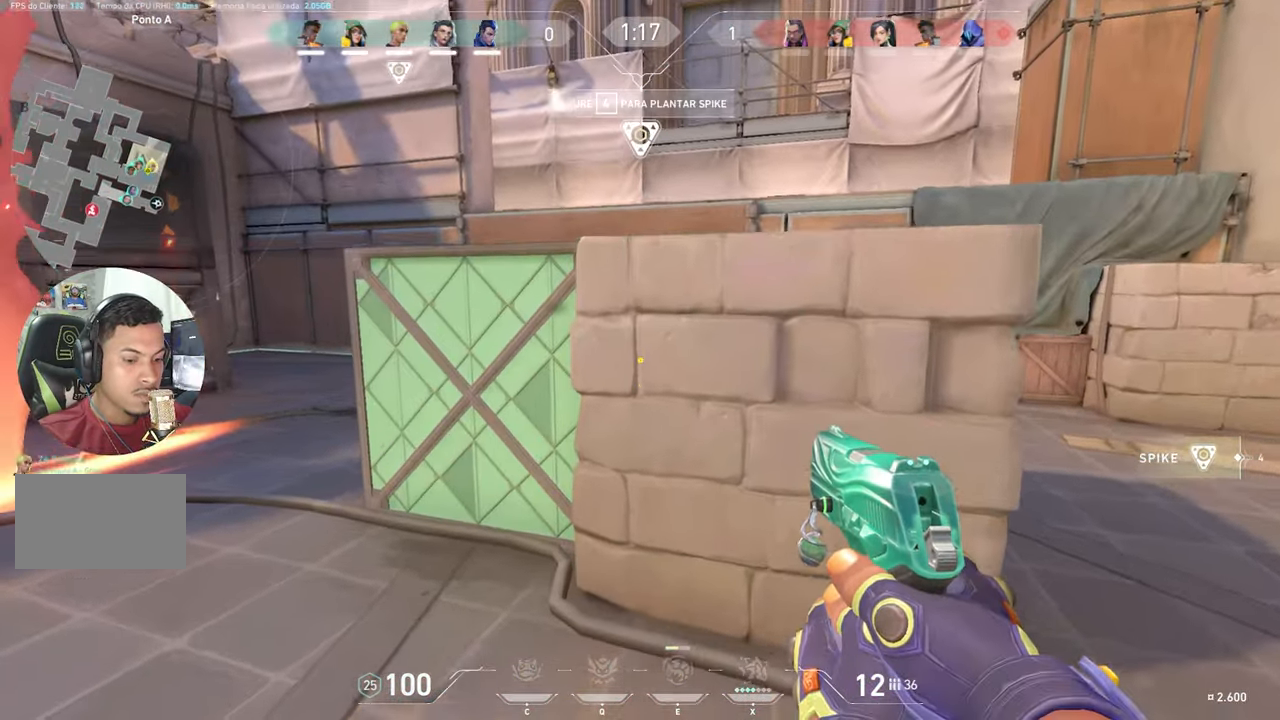
{"keys": ["4"], "mouse_move": "still", "events": [[166, "4", "down"], [166, "ctrl", "up"]]}
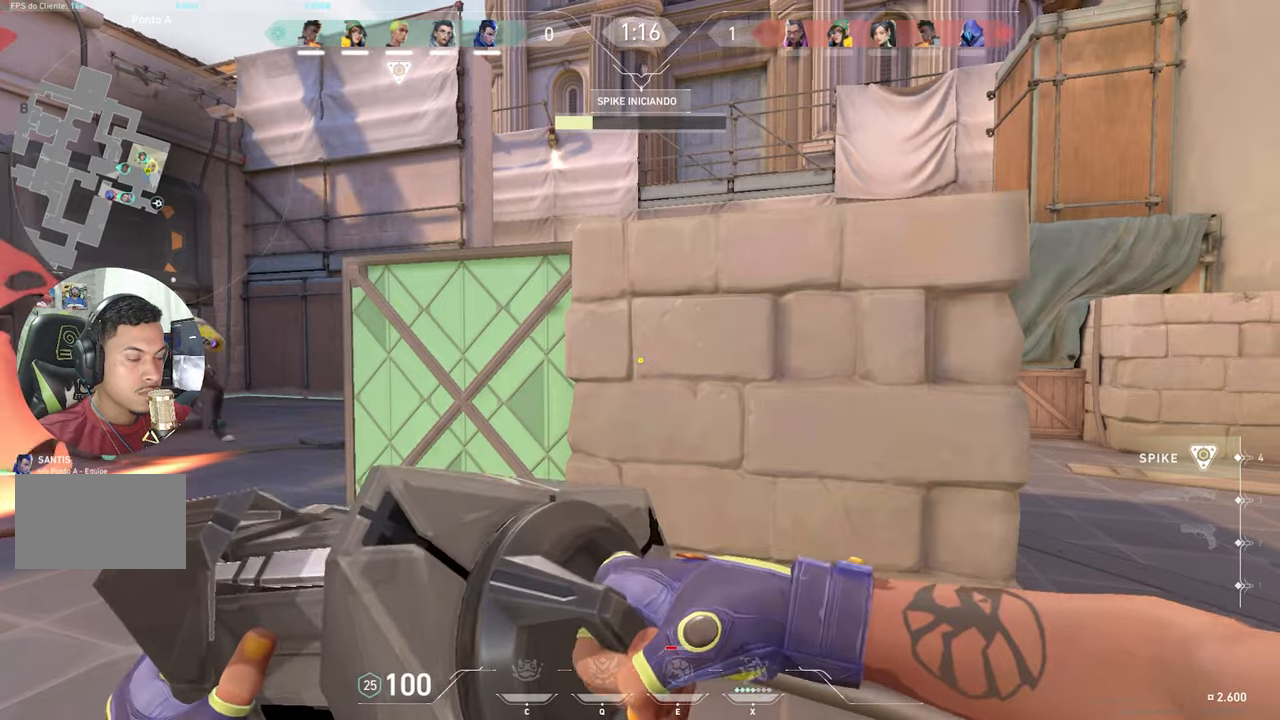
{"keys": ["4"], "mouse_move": "still", "events": []}
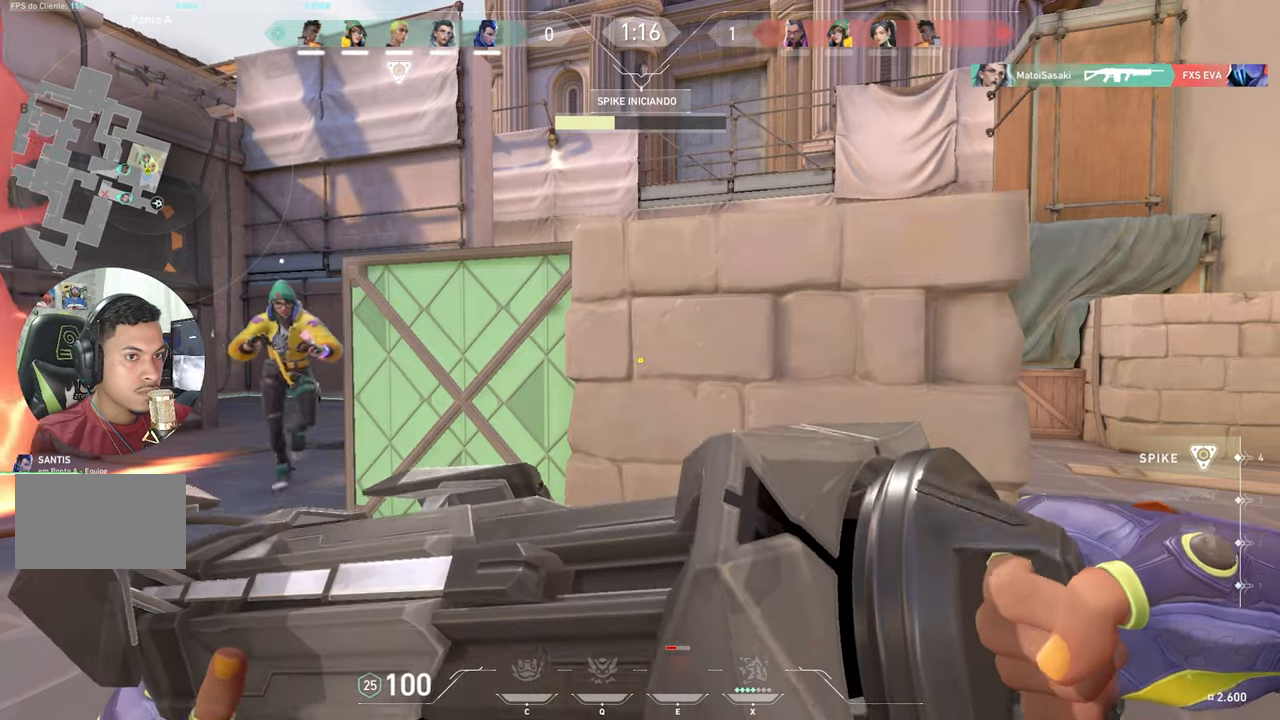
{"keys": ["4"], "mouse_move": "still", "events": []}
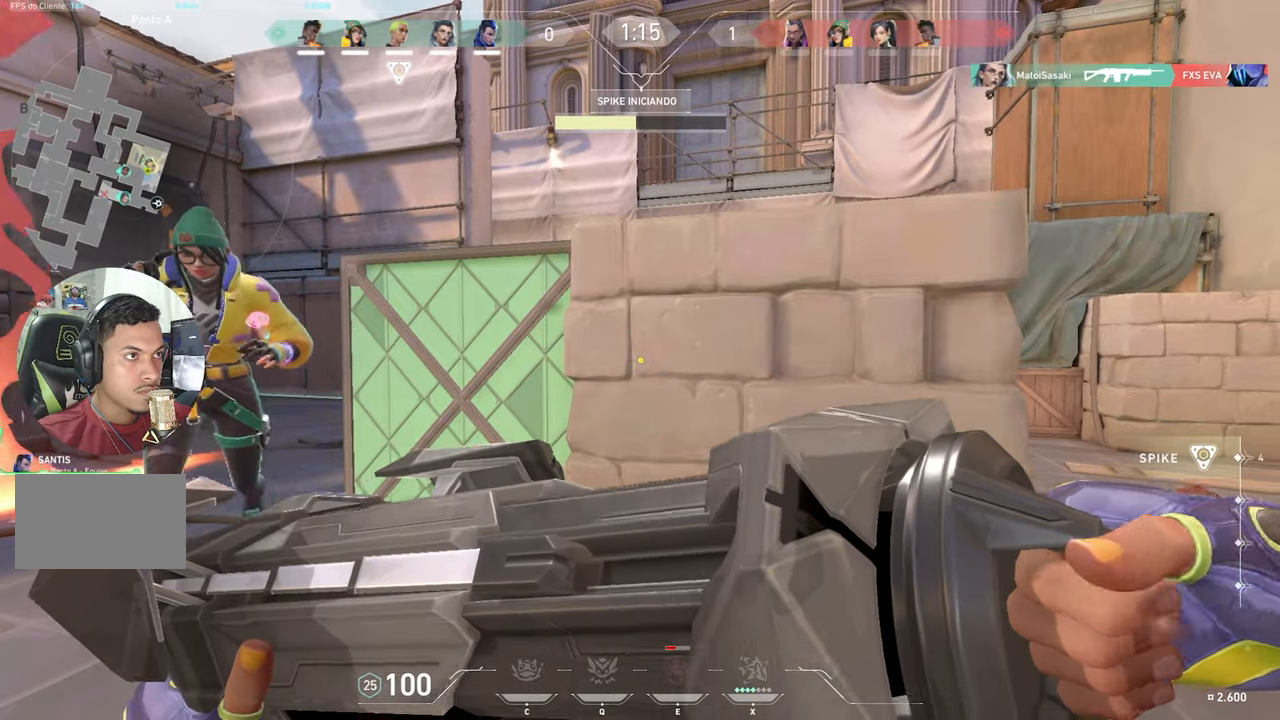
{"keys": ["4"], "mouse_move": "still", "events": []}
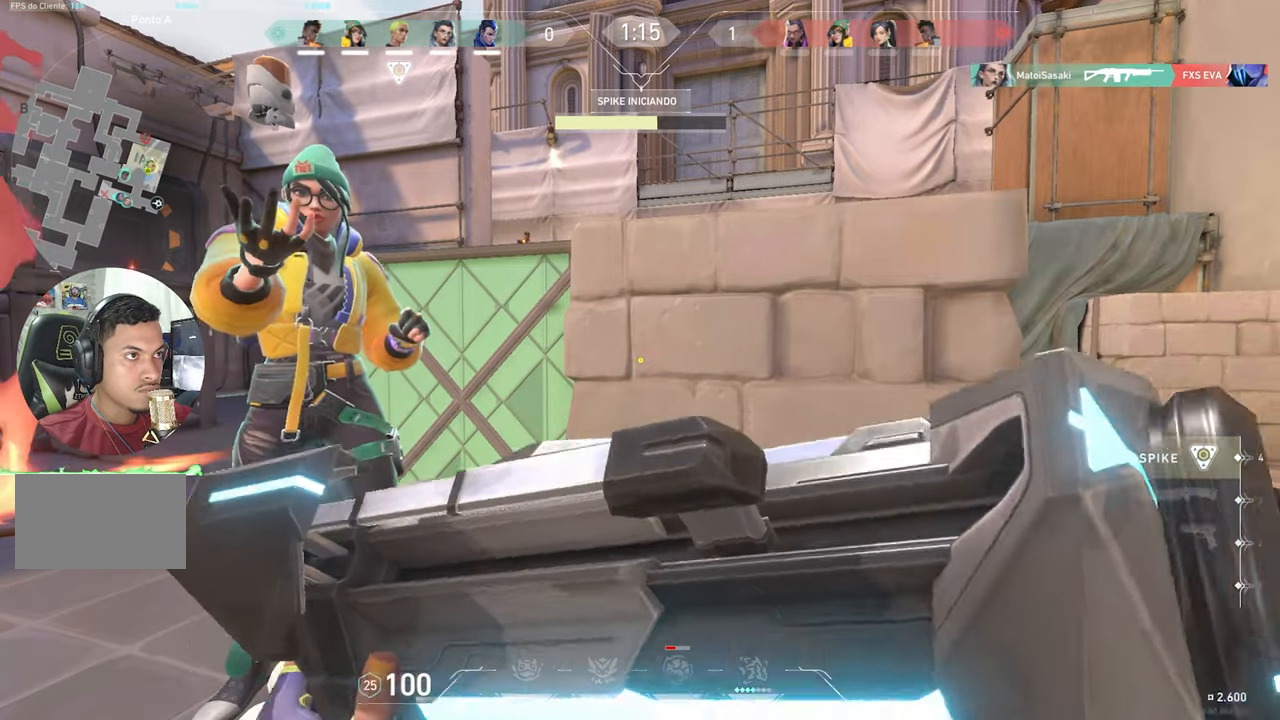
{"keys": ["4"], "mouse_move": "still", "events": []}
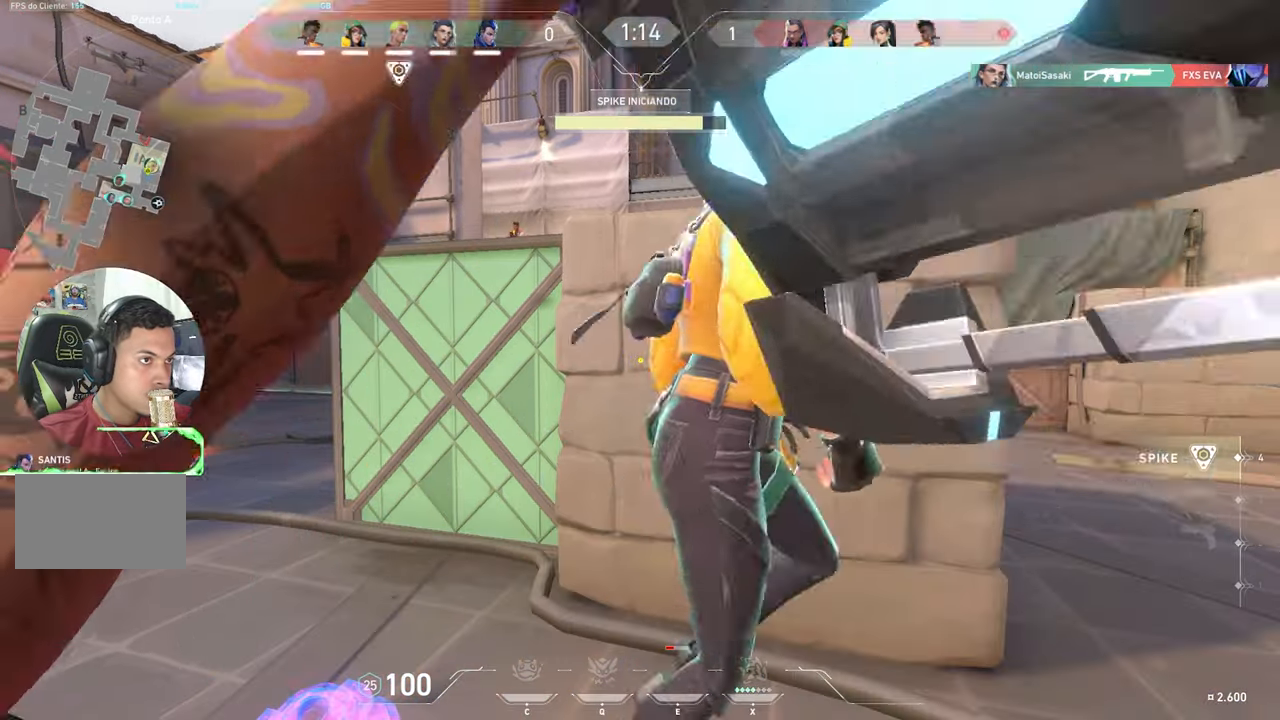
{"keys": ["4"], "mouse_move": "still", "events": []}
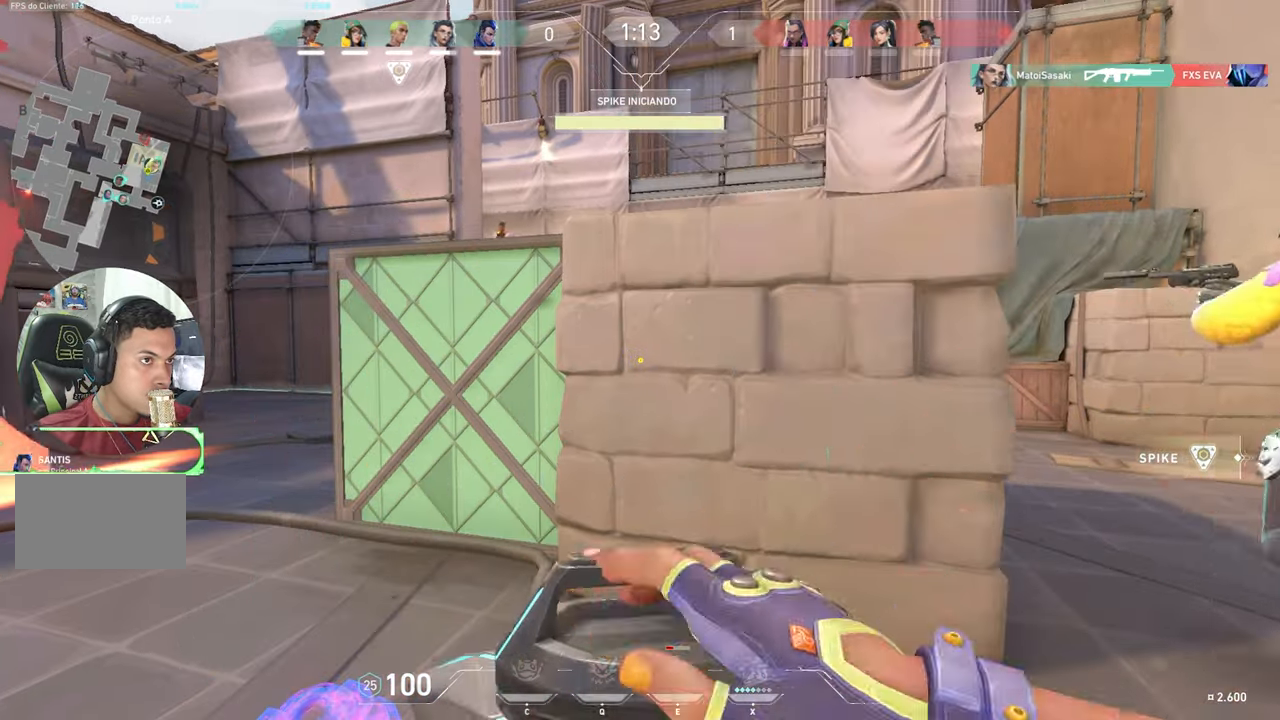
{"keys": ["a"], "mouse_move": "left", "events": [[383, "4", "up"], [383, "a", "down"]]}
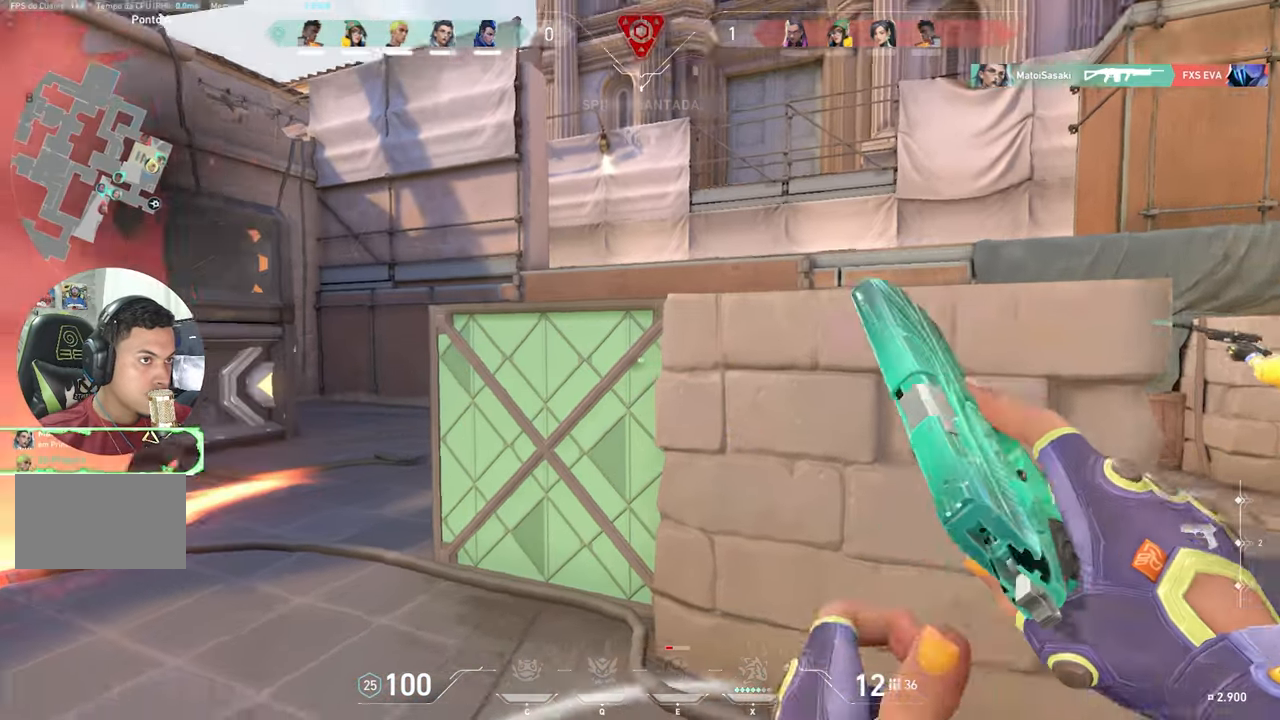
{"keys": ["w"], "mouse_move": "still", "events": [[167, "w", "down"], [217, "a", "up"]]}
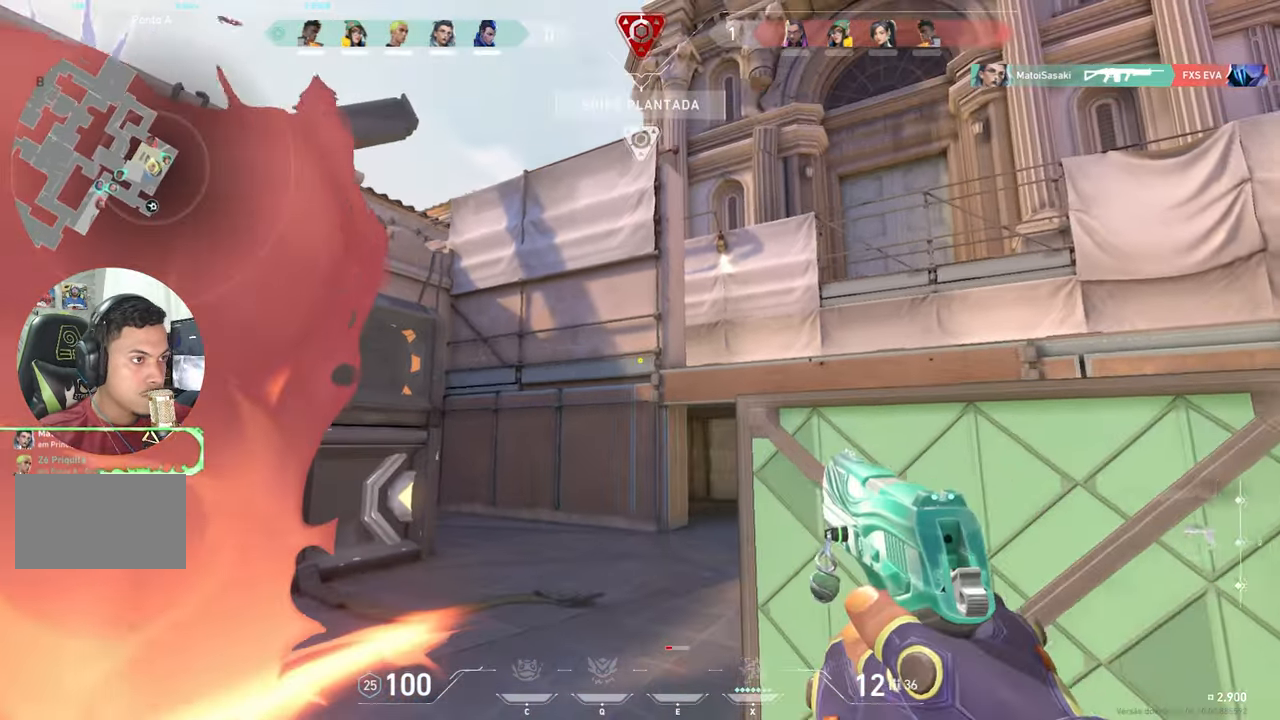
{"keys": ["w"], "mouse_move": "still", "events": []}
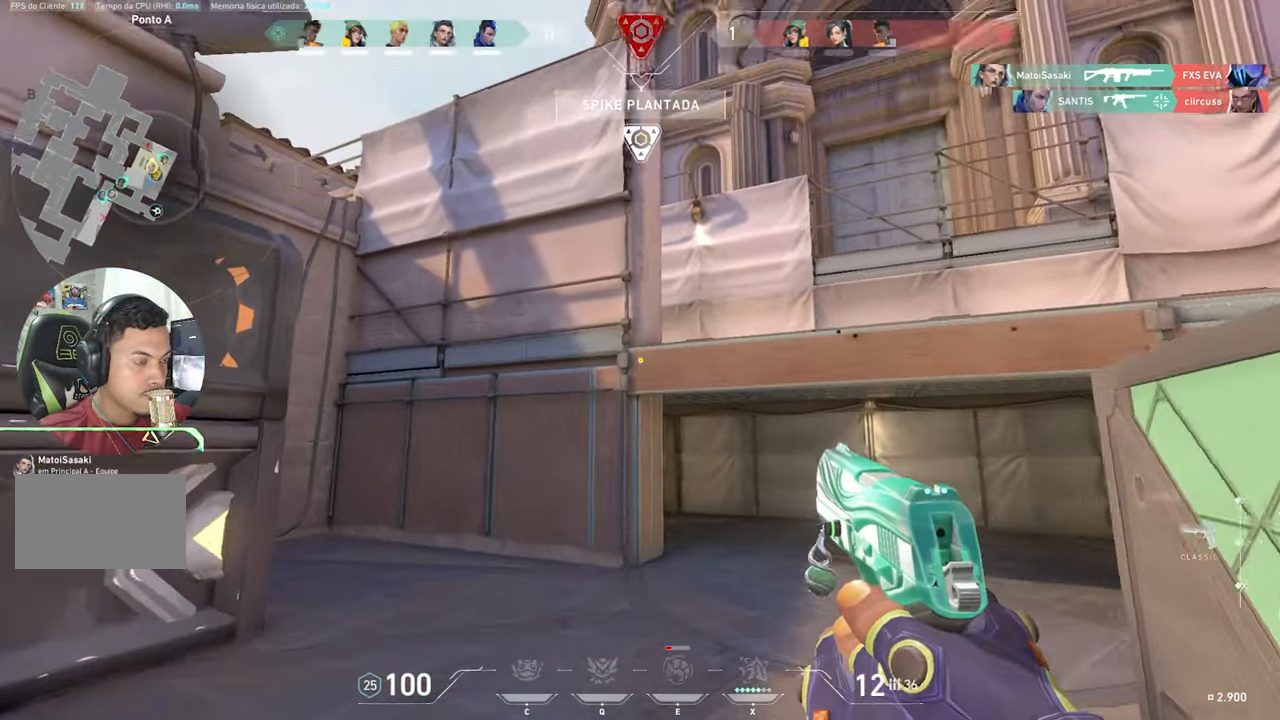
{"keys": ["d"], "mouse_move": "still", "events": [[17, "d", "down"], [200, "w", "up"]]}
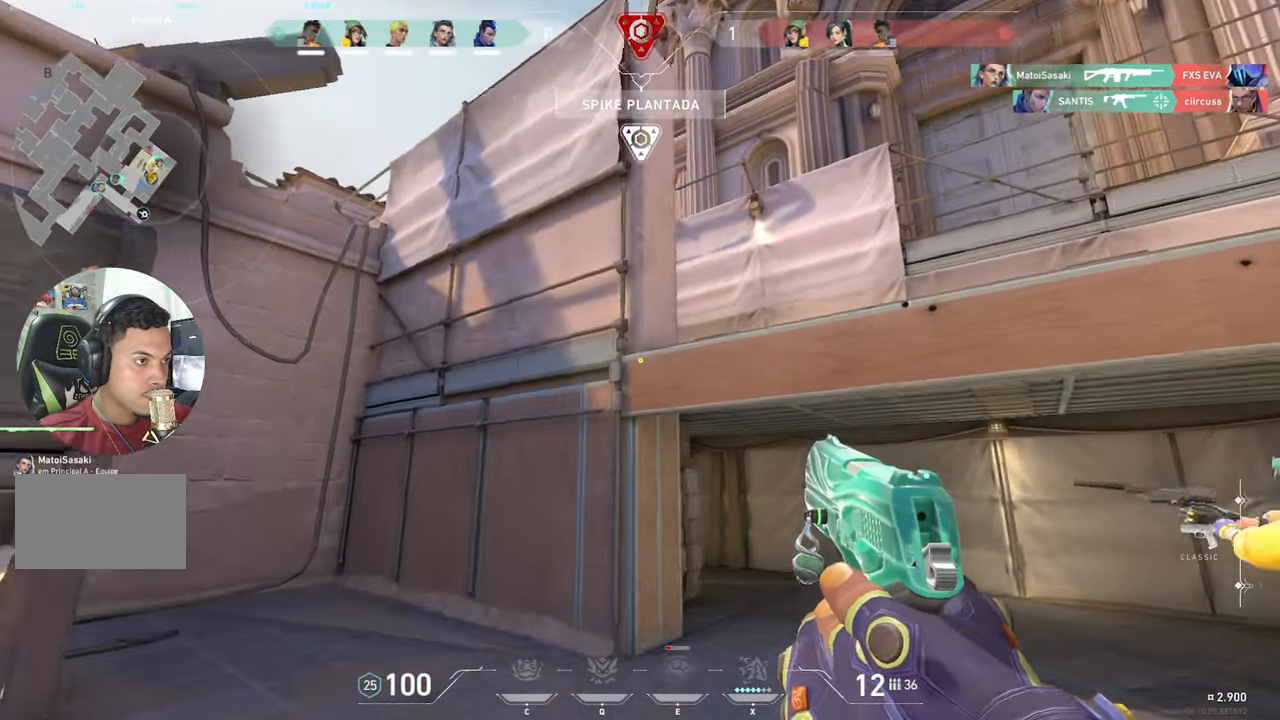
{"keys": ["w"], "mouse_move": "left", "events": [[283, "w", "down"], [367, "d", "up"]]}